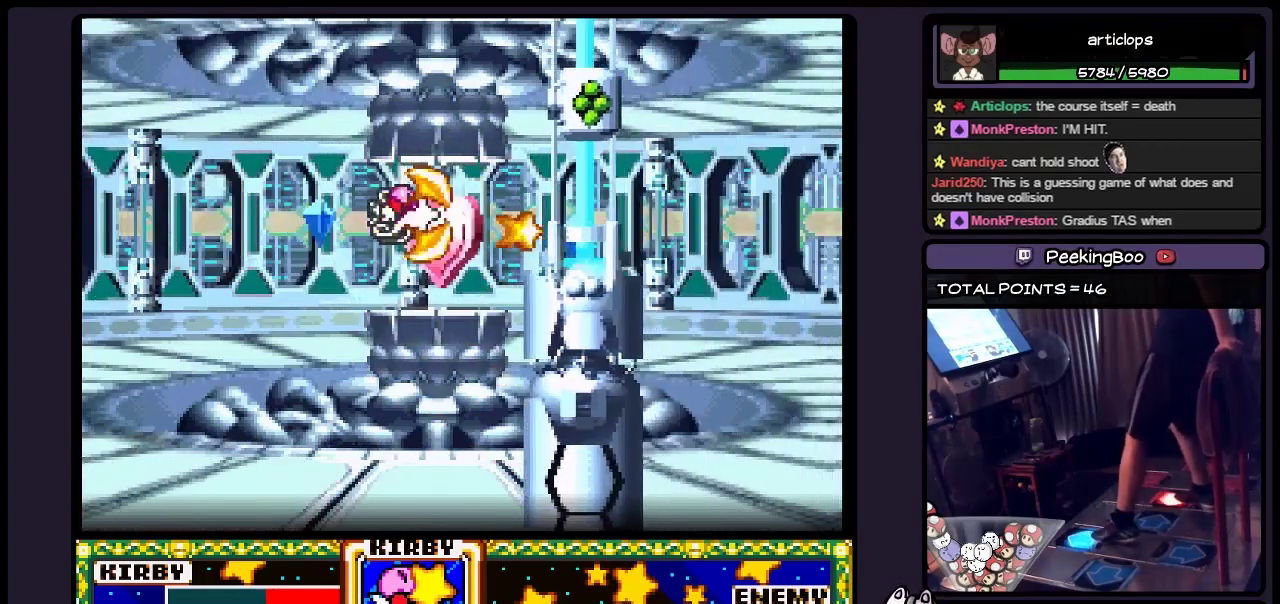
Gameplay with a controller (Nintendo layout); each line is a JSON object with the inputs held at the frame after it. "events" lists button and stick changes between this image and that frame as [ms after this image, input, new state], when the widget could be followed in between. Not read: L3 R3.
{"buttons": ["Y", "DPAD_LEFT"], "events": [[50, "Y", "down"], [267, "Y", "up"], [383, "DPAD_LEFT", "down"], [383, "DPAD_UP", "up"], [433, "Y", "down"]]}
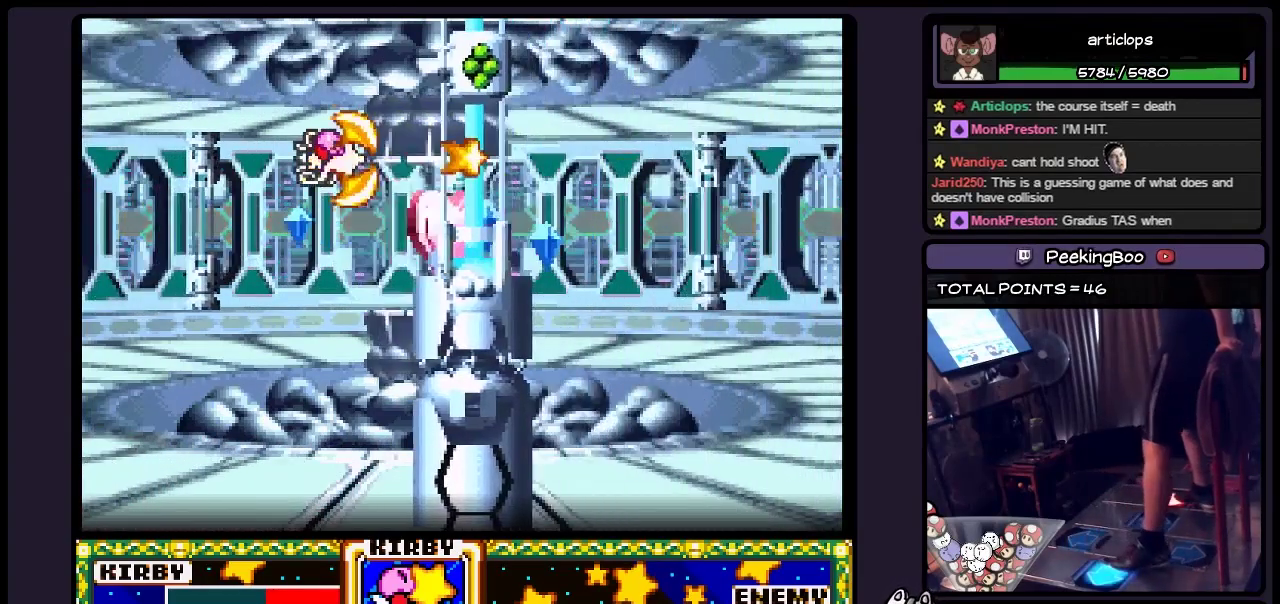
{"buttons": ["DPAD_LEFT"], "events": [[50, "Y", "up"], [100, "Y", "down"], [267, "Y", "up"], [350, "Y", "down"], [467, "Y", "up"]]}
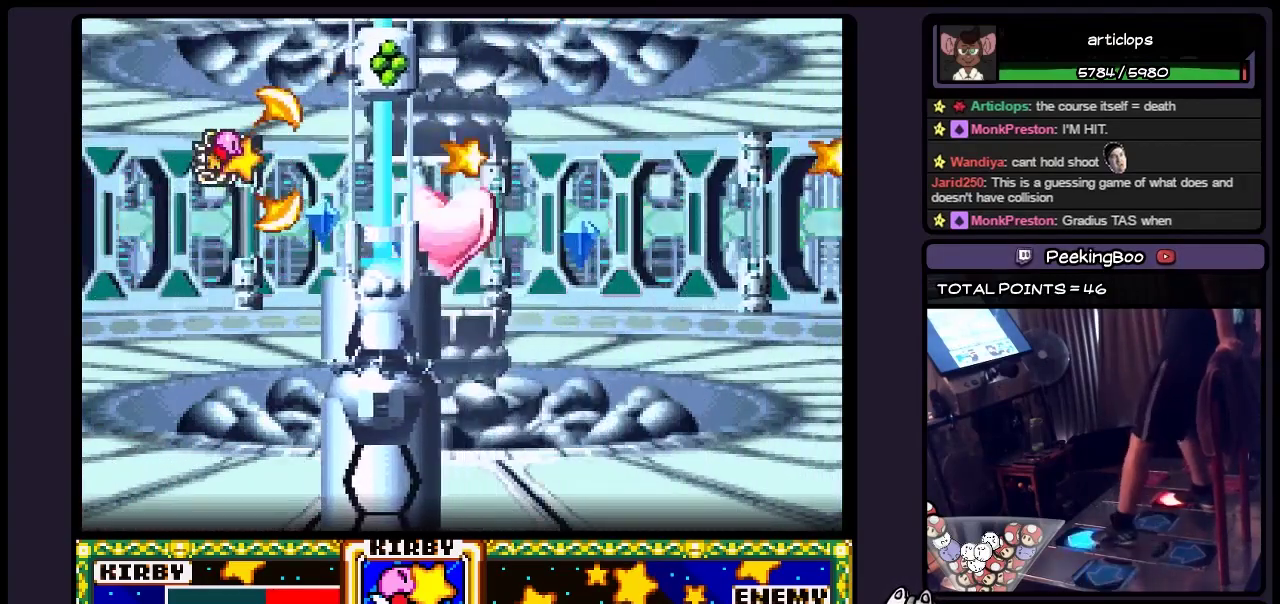
{"buttons": ["DPAD_UP"], "events": [[50, "DPAD_LEFT", "up"], [50, "Y", "down"], [133, "DPAD_UP", "down"], [267, "Y", "up"], [383, "Y", "down"], [467, "Y", "up"]]}
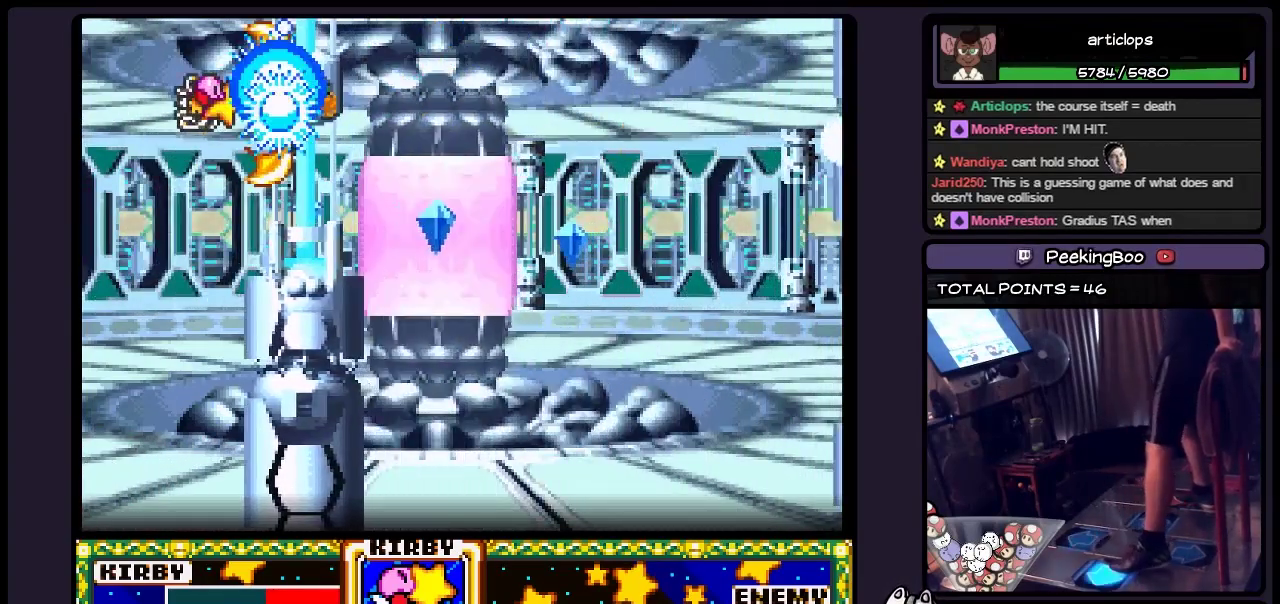
{"buttons": ["Y", "DPAD_LEFT"], "events": [[17, "DPAD_UP", "up"], [50, "Y", "down"], [133, "DPAD_LEFT", "down"], [183, "Y", "up"], [267, "Y", "down"], [383, "Y", "up"], [467, "Y", "down"]]}
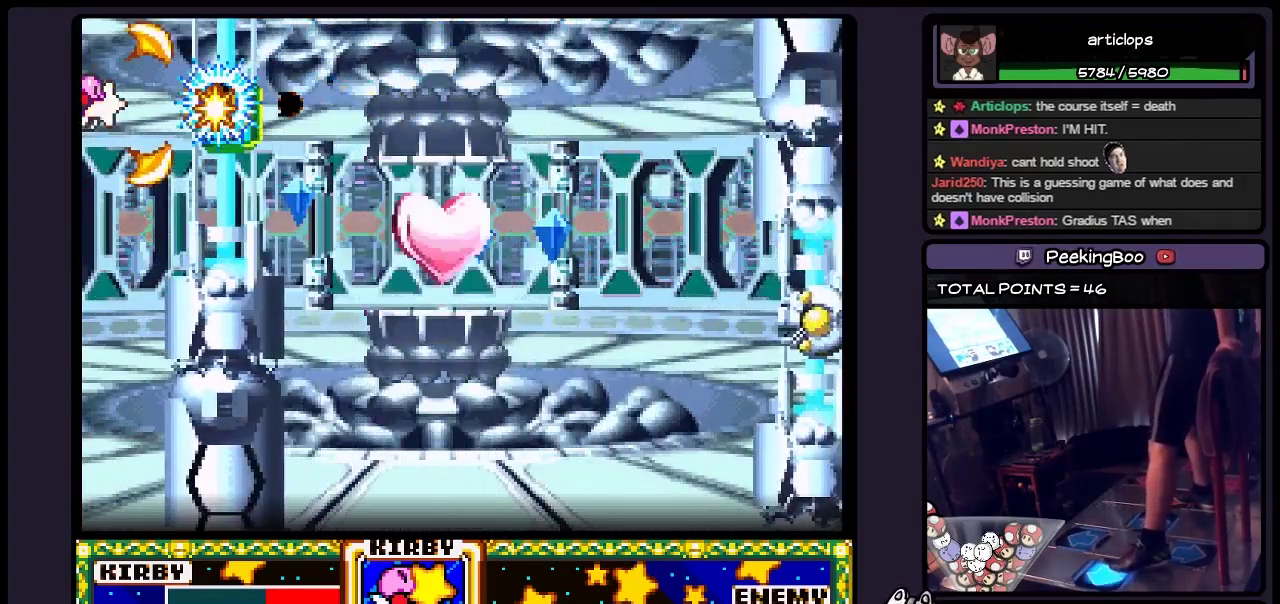
{"buttons": ["Y"], "events": [[50, "Y", "up"], [133, "Y", "down"], [300, "Y", "up"], [383, "DPAD_LEFT", "up"], [433, "Y", "down"]]}
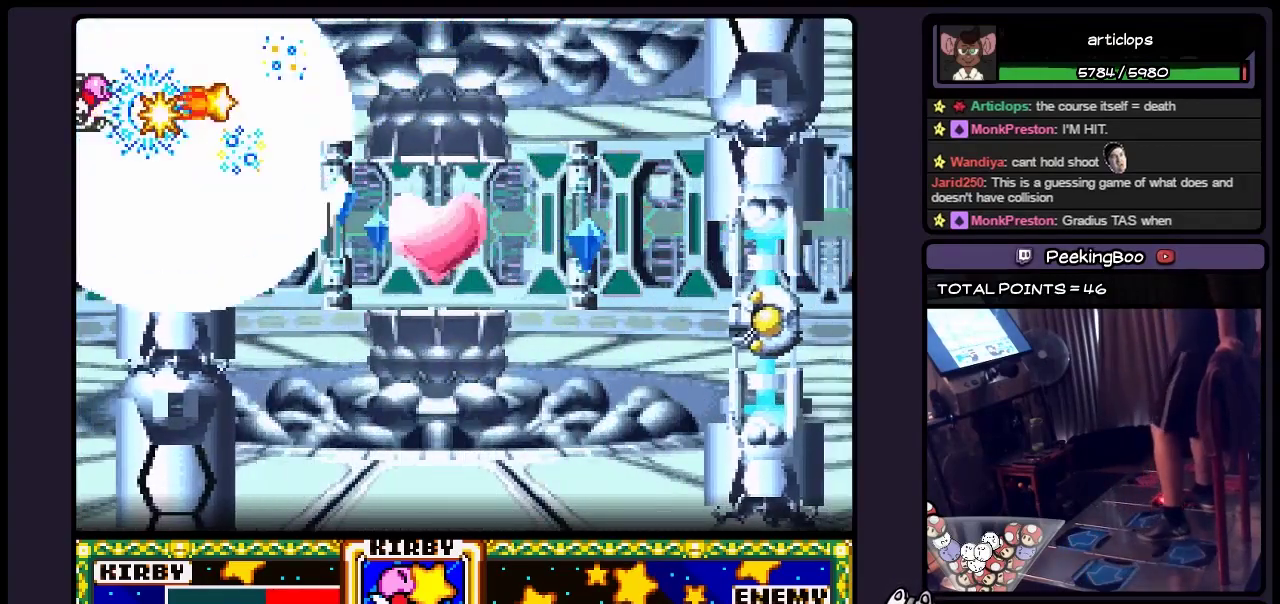
{"buttons": ["Y", "DPAD_RIGHT"], "events": [[217, "Y", "up"], [267, "Y", "down"], [383, "DPAD_RIGHT", "down"]]}
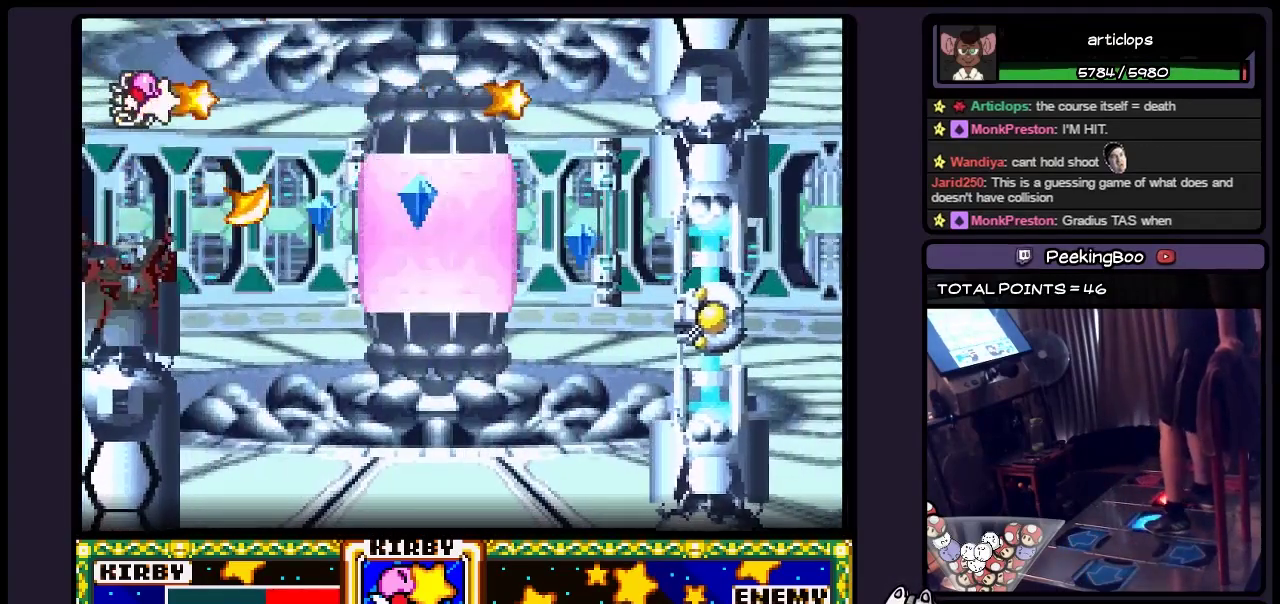
{"buttons": ["DPAD_DOWN", "DPAD_RIGHT"], "events": [[300, "DPAD_RIGHT", "up"], [383, "DPAD_DOWN", "down"], [467, "DPAD_RIGHT", "down"], [467, "Y", "up"]]}
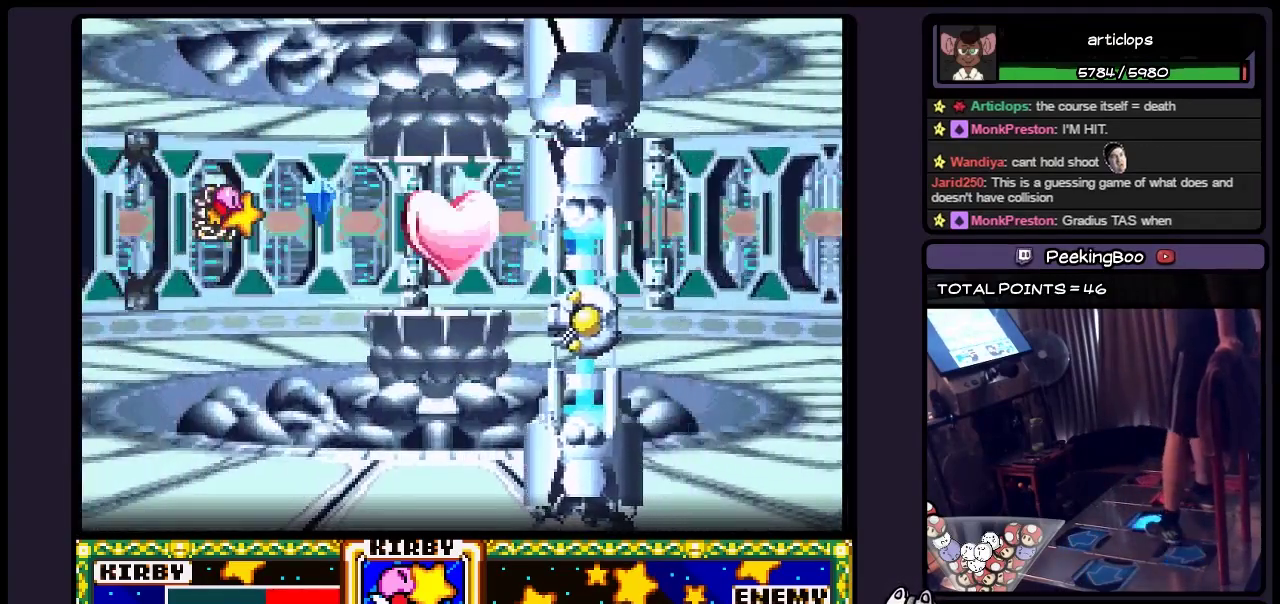
{"buttons": ["DPAD_DOWN"], "events": [[100, "DPAD_DOWN", "up"], [133, "Y", "down"], [300, "DPAD_RIGHT", "up"], [350, "DPAD_DOWN", "down"], [467, "Y", "up"]]}
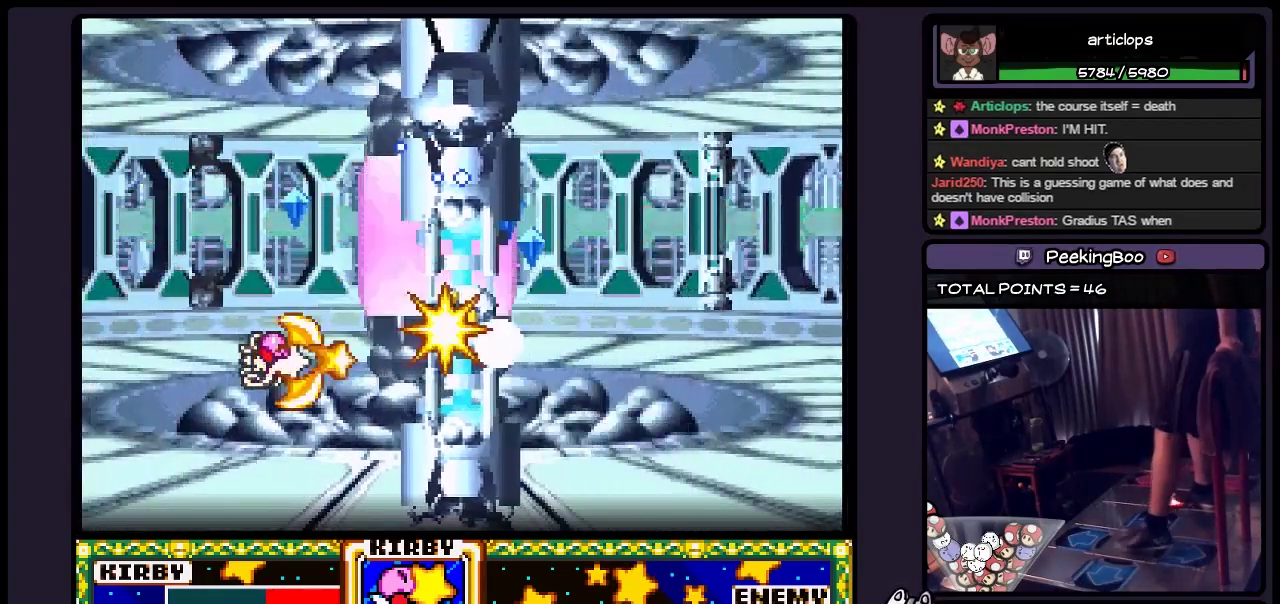
{"buttons": ["DPAD_LEFT"], "events": [[50, "Y", "down"], [100, "Y", "up"], [183, "DPAD_DOWN", "up"], [350, "Y", "down"], [467, "DPAD_LEFT", "down"], [467, "Y", "up"]]}
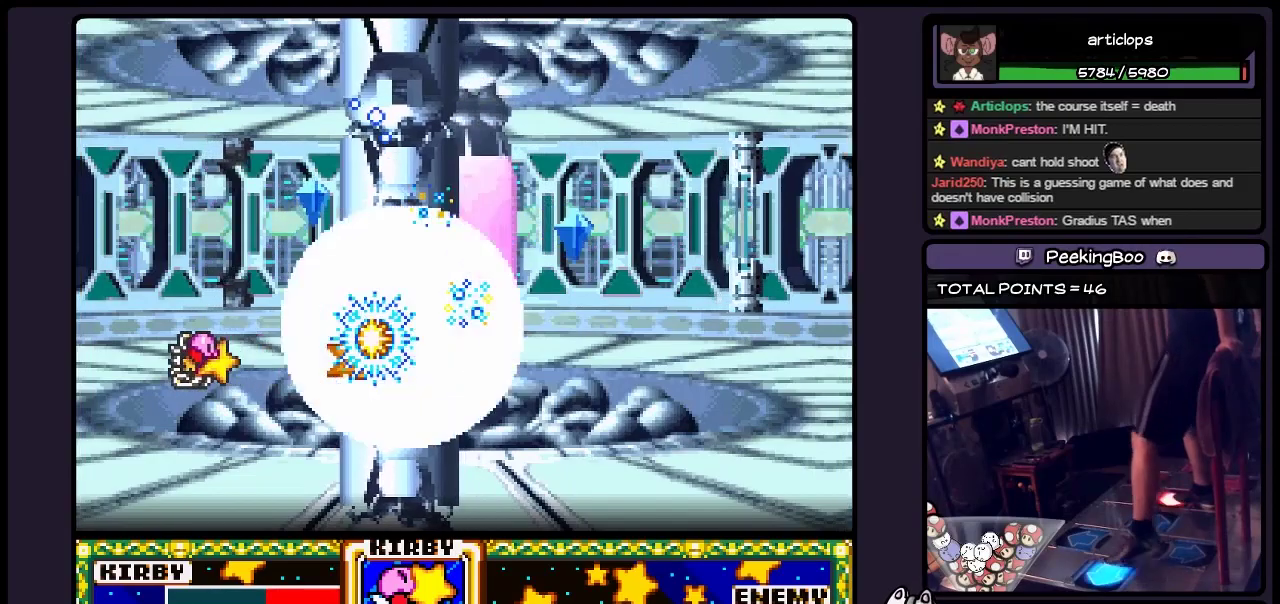
{"buttons": ["Y"], "events": [[50, "Y", "down"], [183, "DPAD_LEFT", "up"], [300, "Y", "up"], [383, "Y", "down"]]}
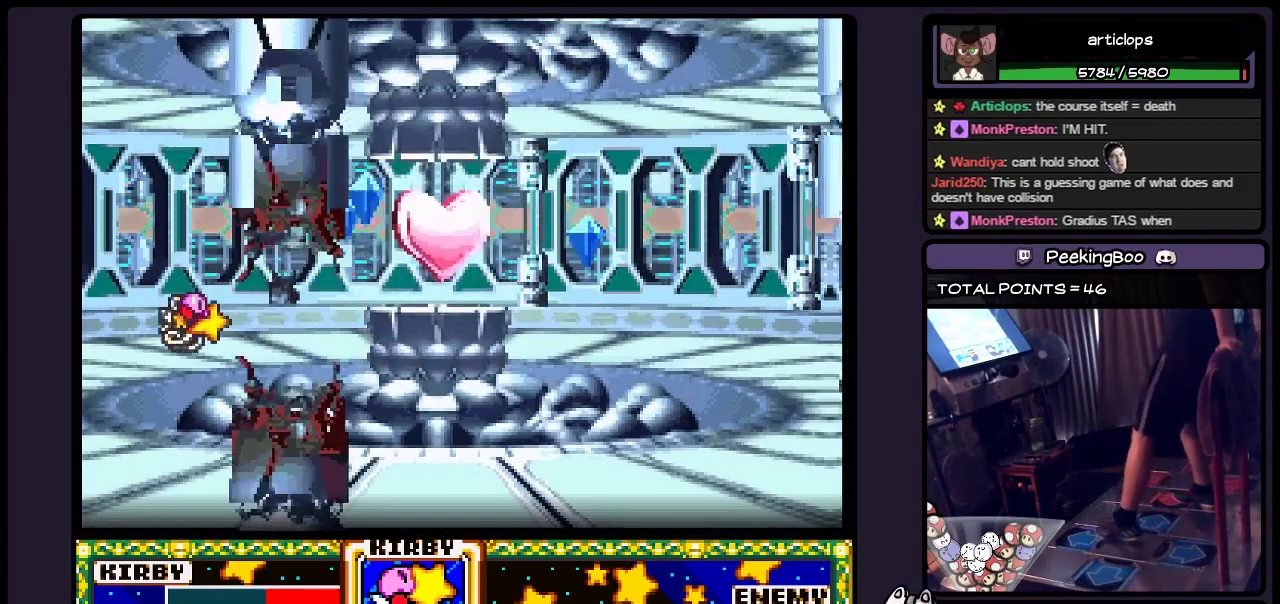
{"buttons": [], "events": [[17, "DPAD_UP", "down"], [267, "DPAD_UP", "up"], [467, "Y", "up"]]}
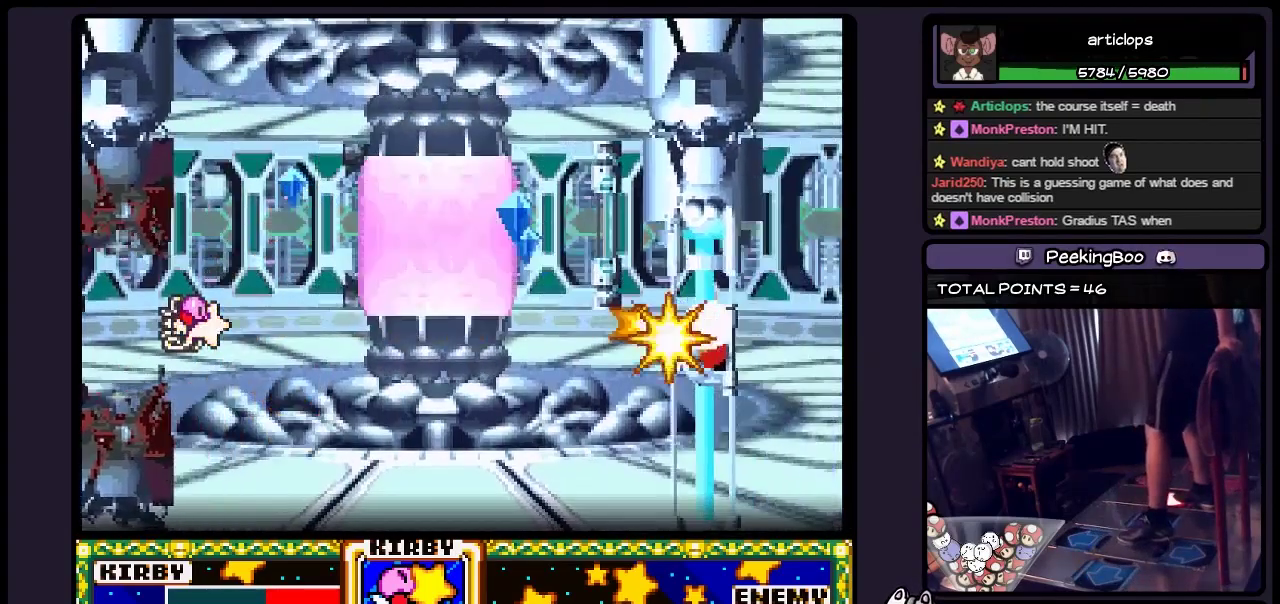
{"buttons": ["Y", "DPAD_DOWN"], "events": [[50, "Y", "down"], [183, "Y", "up"], [350, "Y", "down"], [467, "DPAD_DOWN", "down"]]}
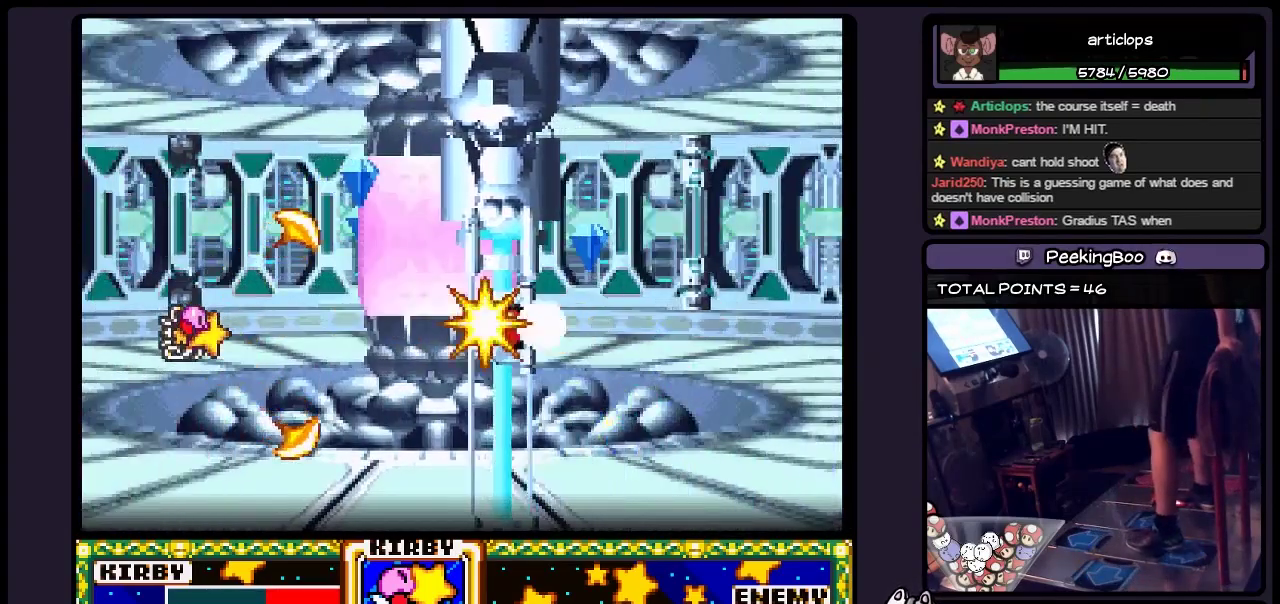
{"buttons": [], "events": [[50, "DPAD_DOWN", "up"], [183, "Y", "up"], [350, "Y", "down"], [467, "Y", "up"]]}
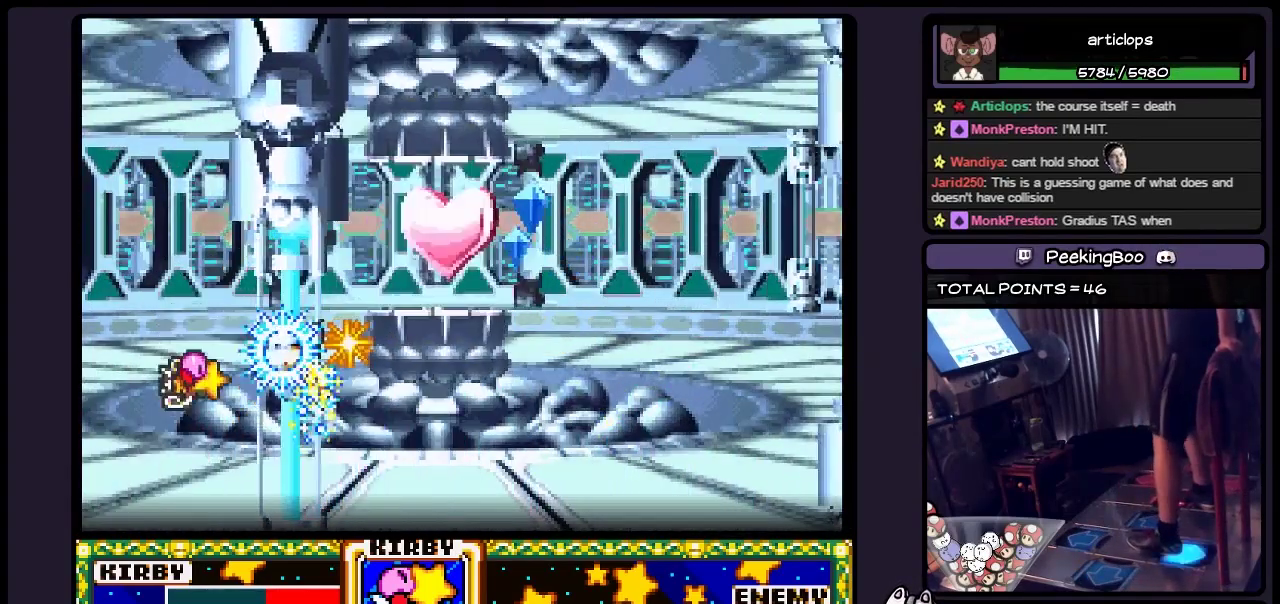
{"buttons": ["DPAD_DOWN"], "events": [[50, "DPAD_DOWN", "down"], [350, "Y", "down"], [467, "Y", "up"]]}
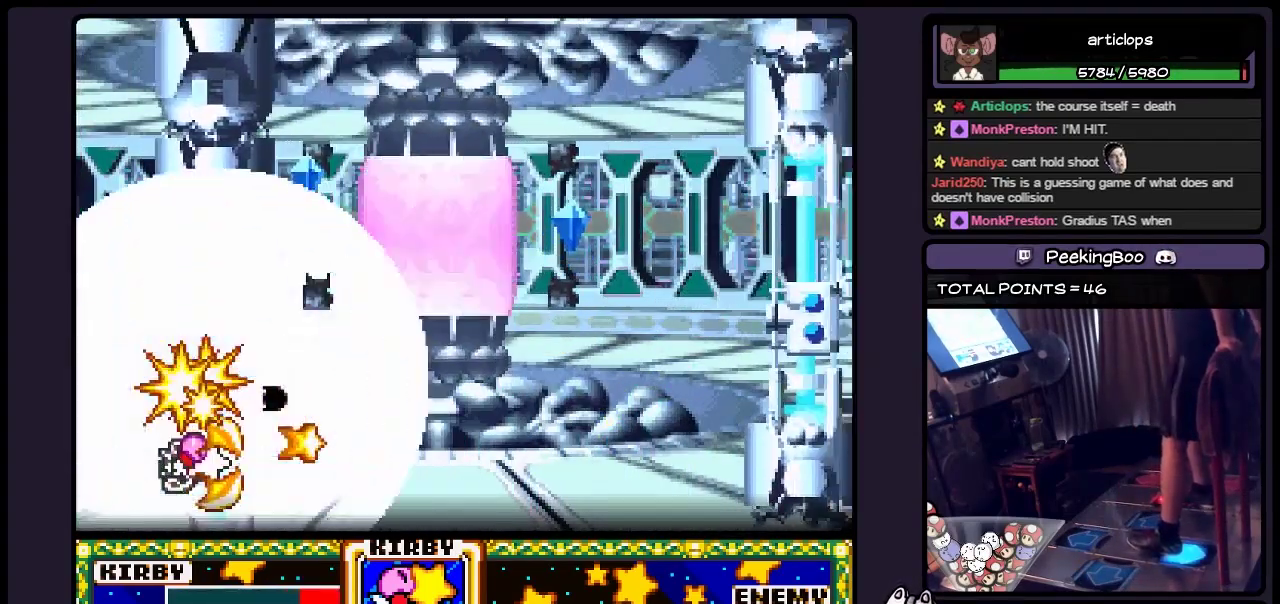
{"buttons": [], "events": [[50, "Y", "down"], [133, "DPAD_DOWN", "up"], [300, "Y", "up"]]}
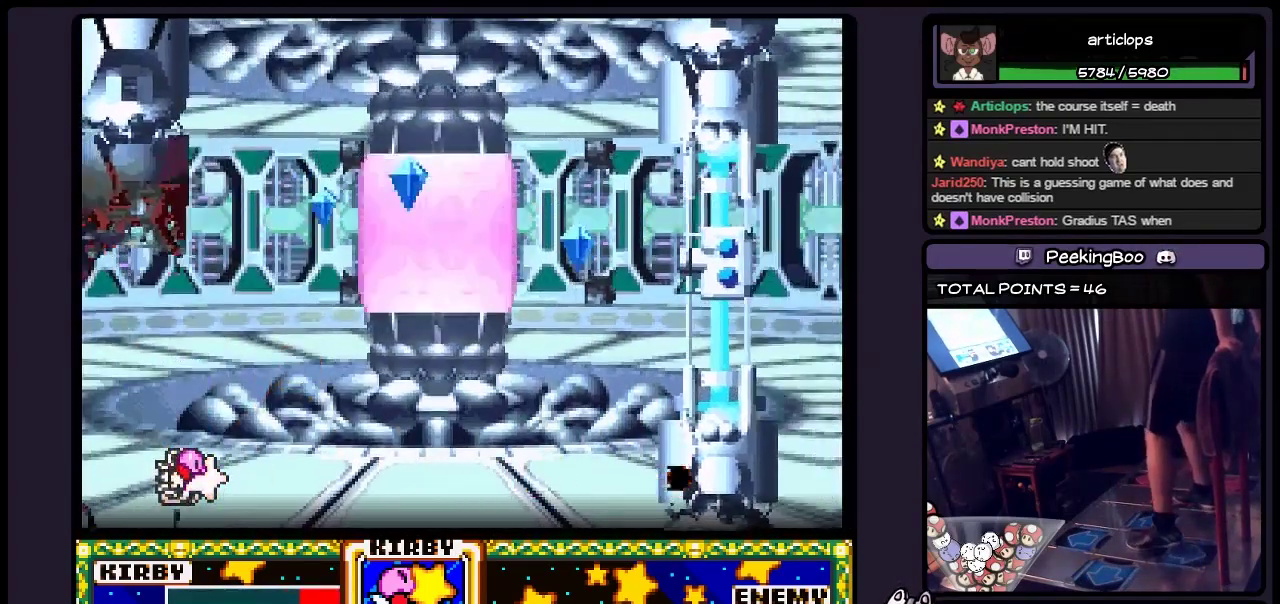
{"buttons": ["DPAD_UP"], "events": [[100, "Y", "down"], [300, "Y", "up"], [467, "DPAD_UP", "down"]]}
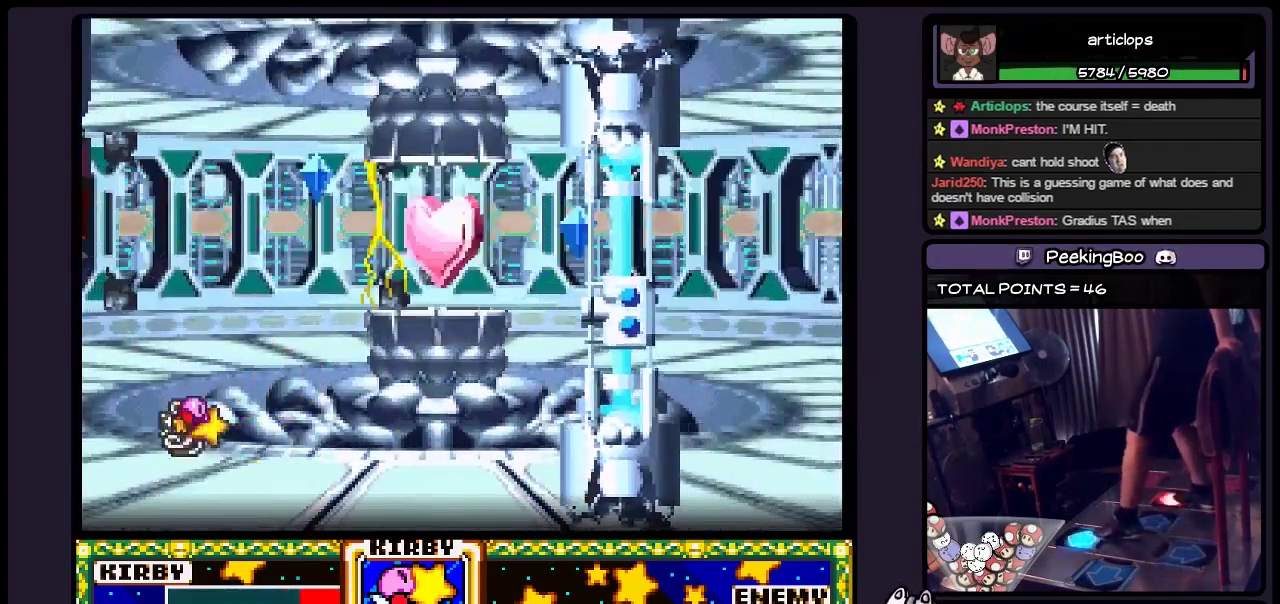
{"buttons": ["Y"], "events": [[183, "Y", "down"], [300, "Y", "up"], [383, "Y", "down"], [433, "DPAD_UP", "up"]]}
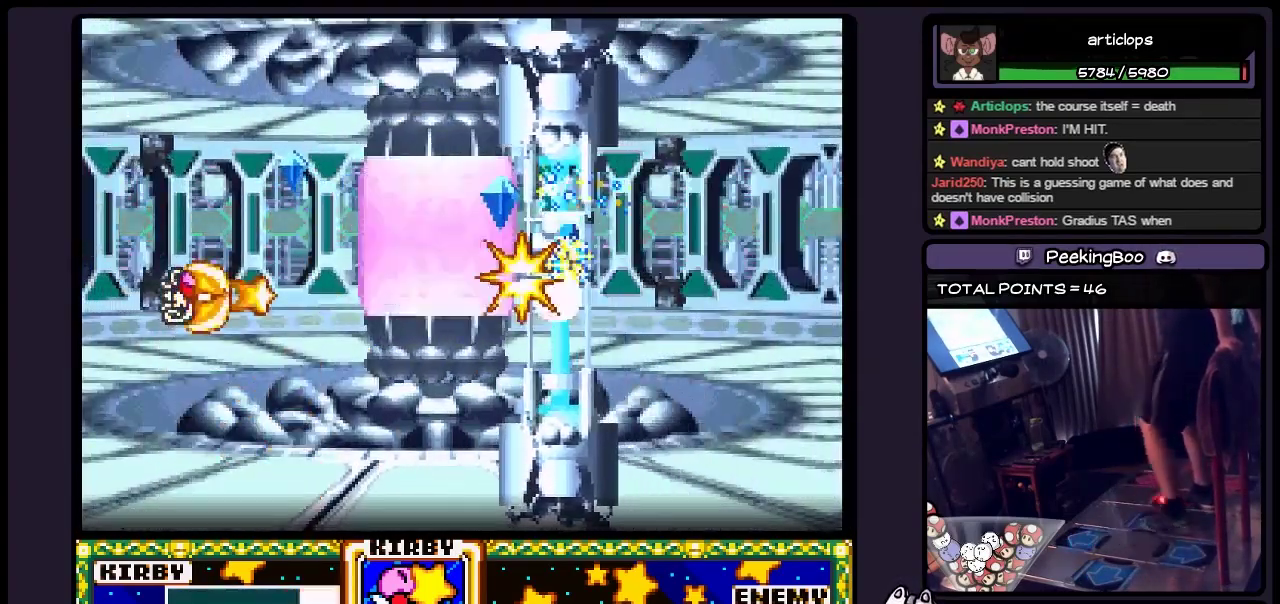
{"buttons": [], "events": [[17, "Y", "up"], [100, "Y", "down"], [217, "DPAD_RIGHT", "down"], [350, "Y", "up"], [383, "DPAD_RIGHT", "up"]]}
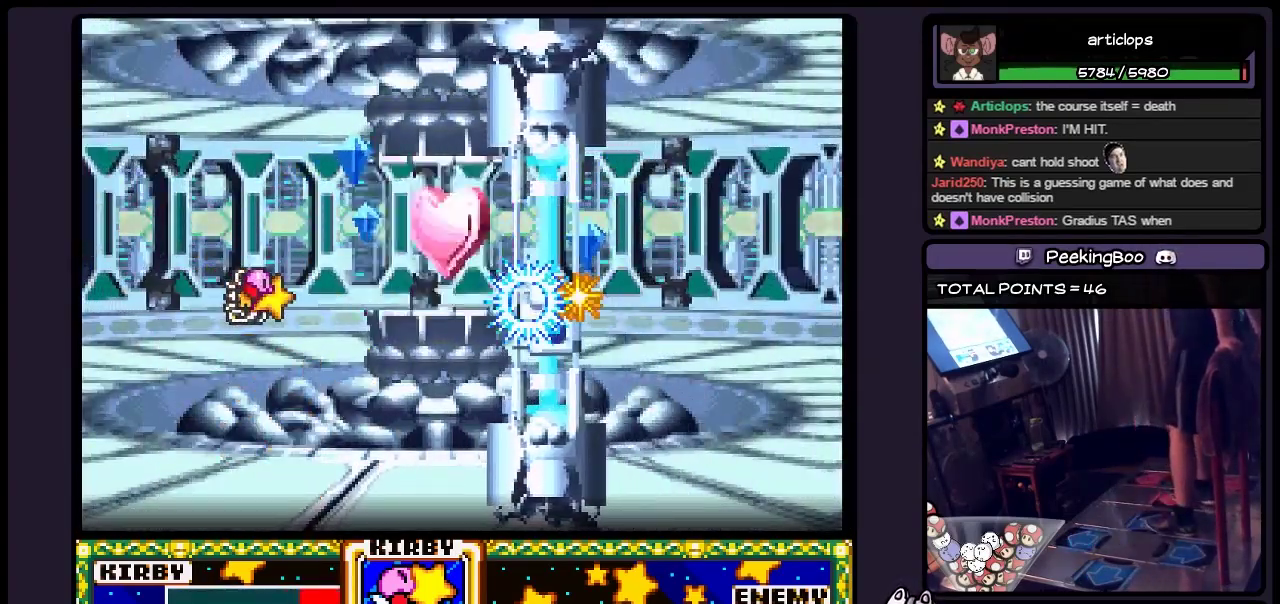
{"buttons": ["Y"], "events": [[183, "Y", "down"], [300, "Y", "up"], [383, "Y", "down"]]}
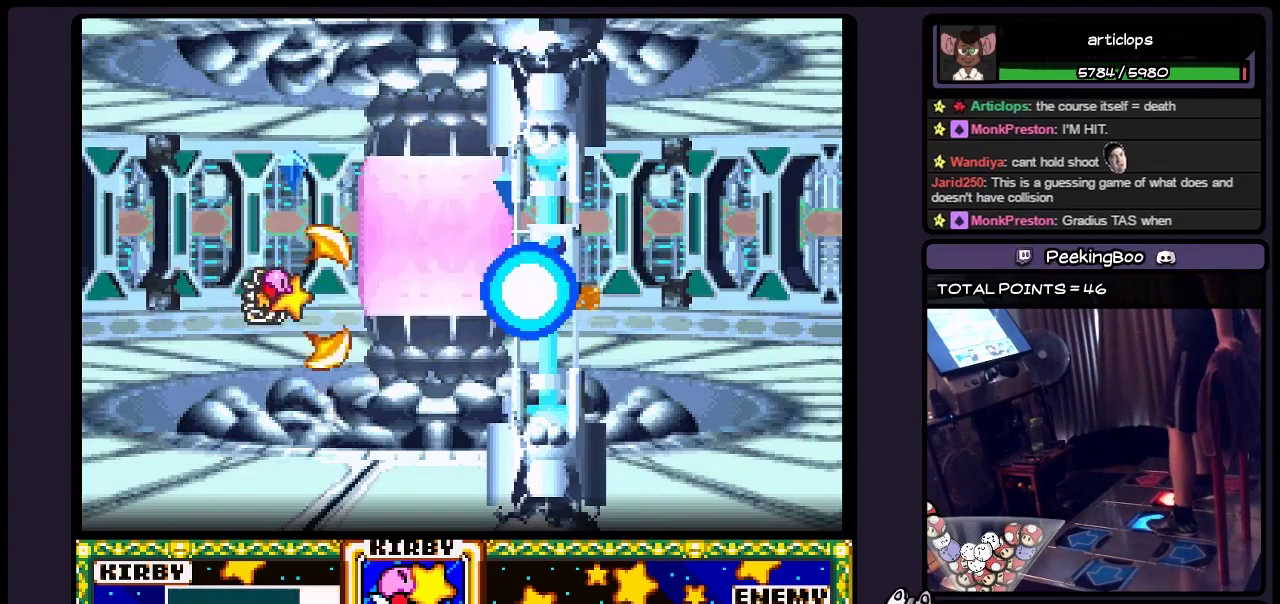
{"buttons": [], "events": [[17, "Y", "up"], [100, "Y", "down"], [217, "DPAD_RIGHT", "down"], [300, "DPAD_RIGHT", "up"], [300, "Y", "up"], [383, "Y", "down"], [433, "Y", "up"]]}
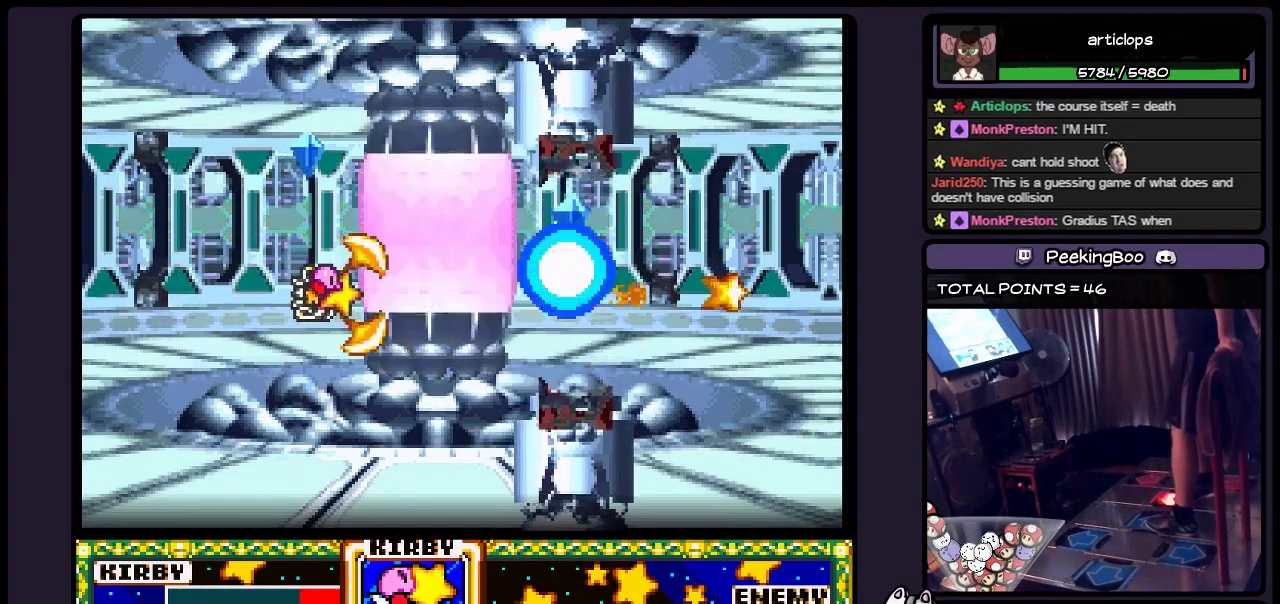
{"buttons": ["DPAD_RIGHT"], "events": [[17, "Y", "down"], [183, "Y", "up"], [383, "DPAD_RIGHT", "down"]]}
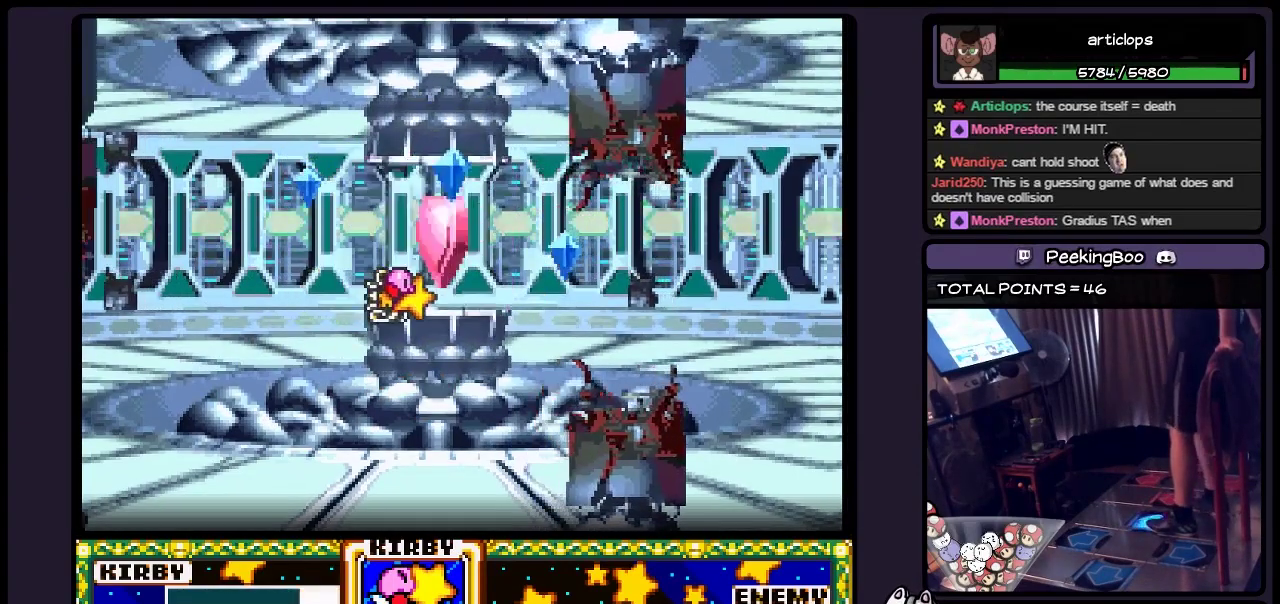
{"buttons": ["DPAD_DOWN"], "events": [[100, "DPAD_RIGHT", "up"], [350, "DPAD_DOWN", "down"]]}
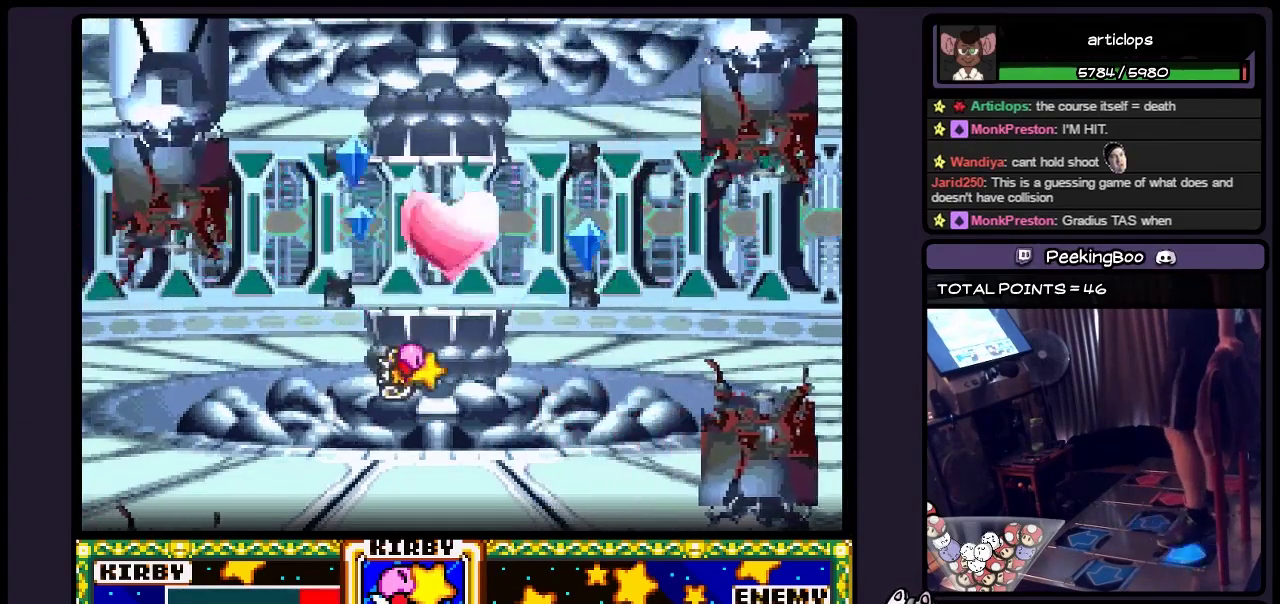
{"buttons": [], "events": [[50, "DPAD_DOWN", "up"]]}
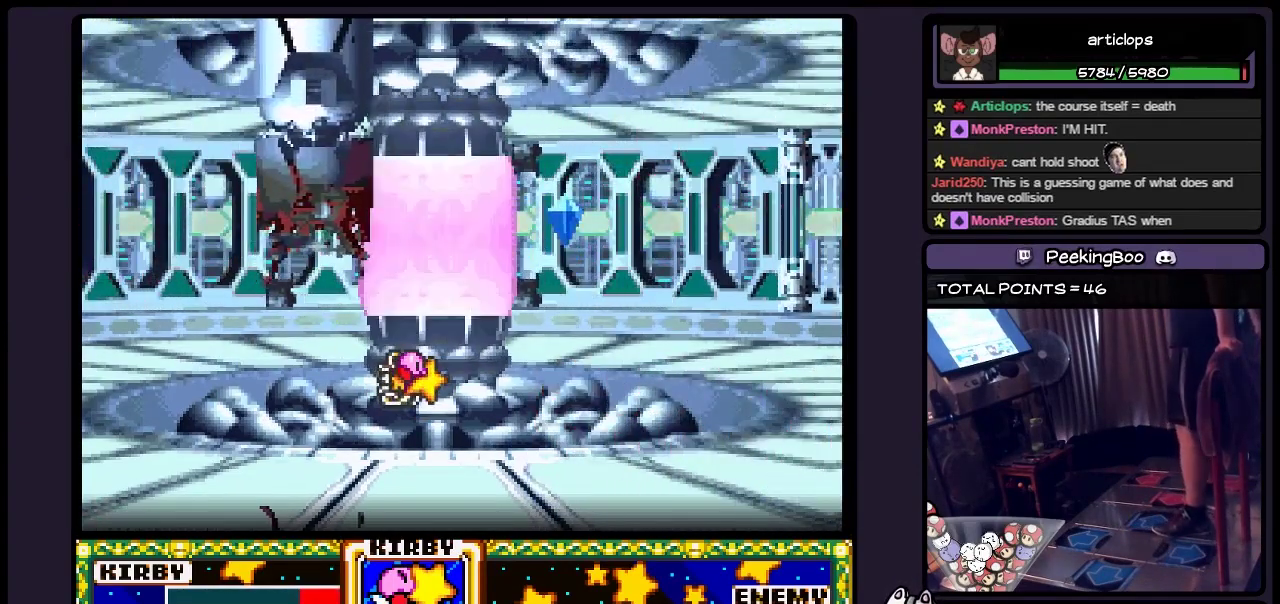
{"buttons": [], "events": []}
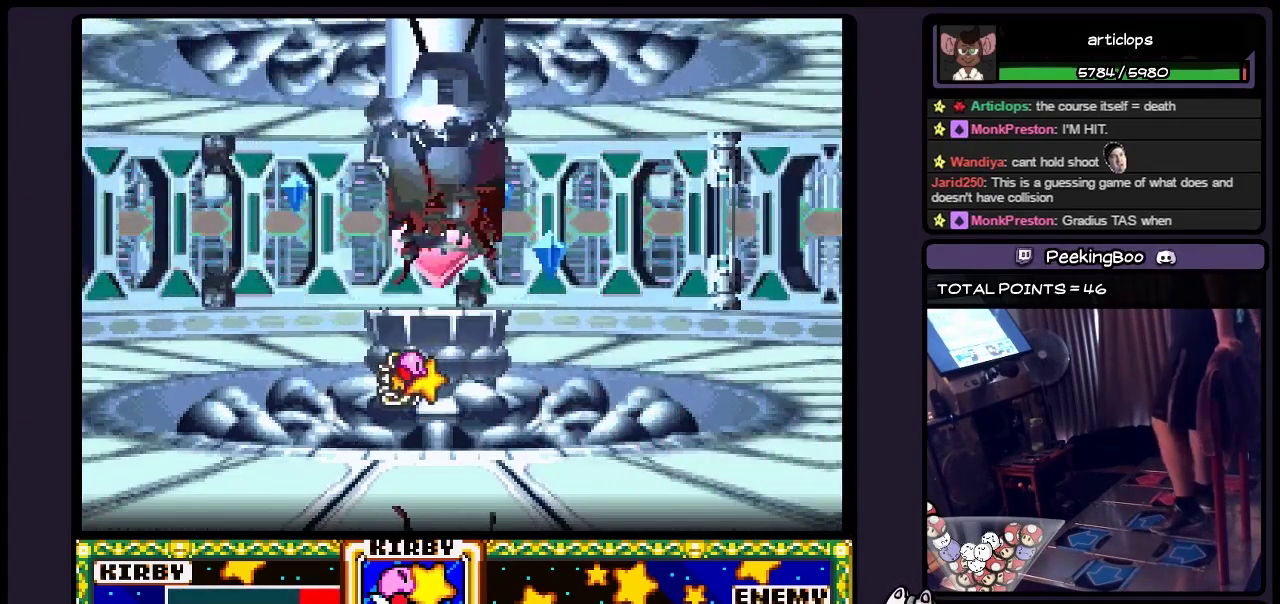
{"buttons": [], "events": [[50, "DPAD_RIGHT", "down"], [383, "DPAD_RIGHT", "up"]]}
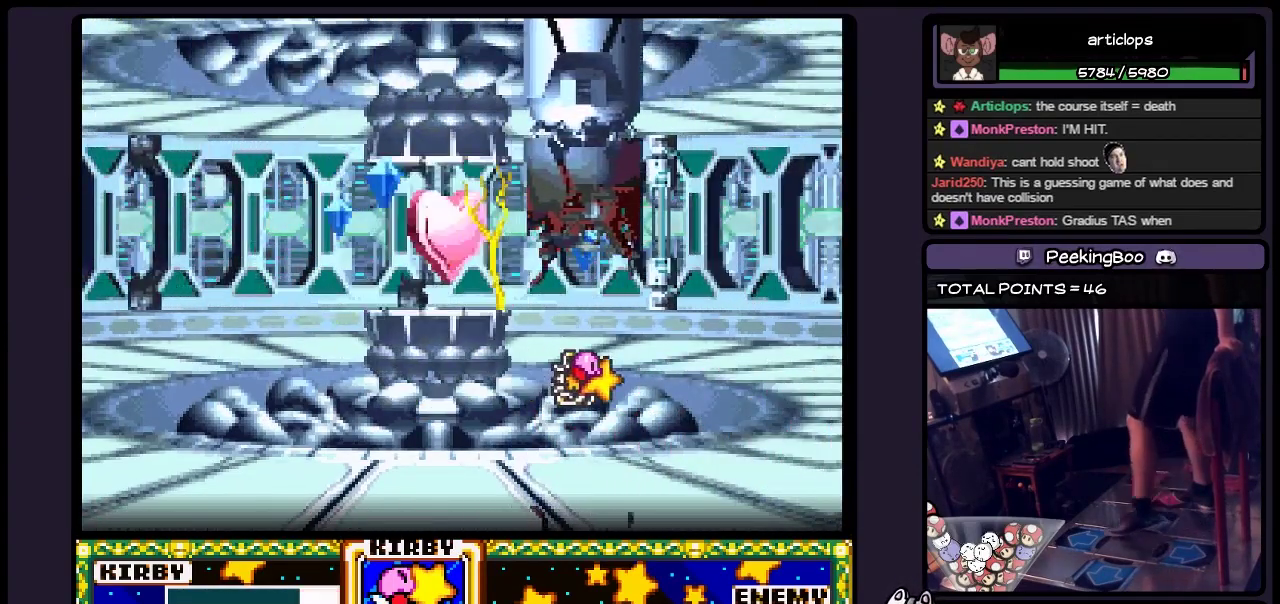
{"buttons": ["DPAD_UP"], "events": [[217, "DPAD_UP", "down"]]}
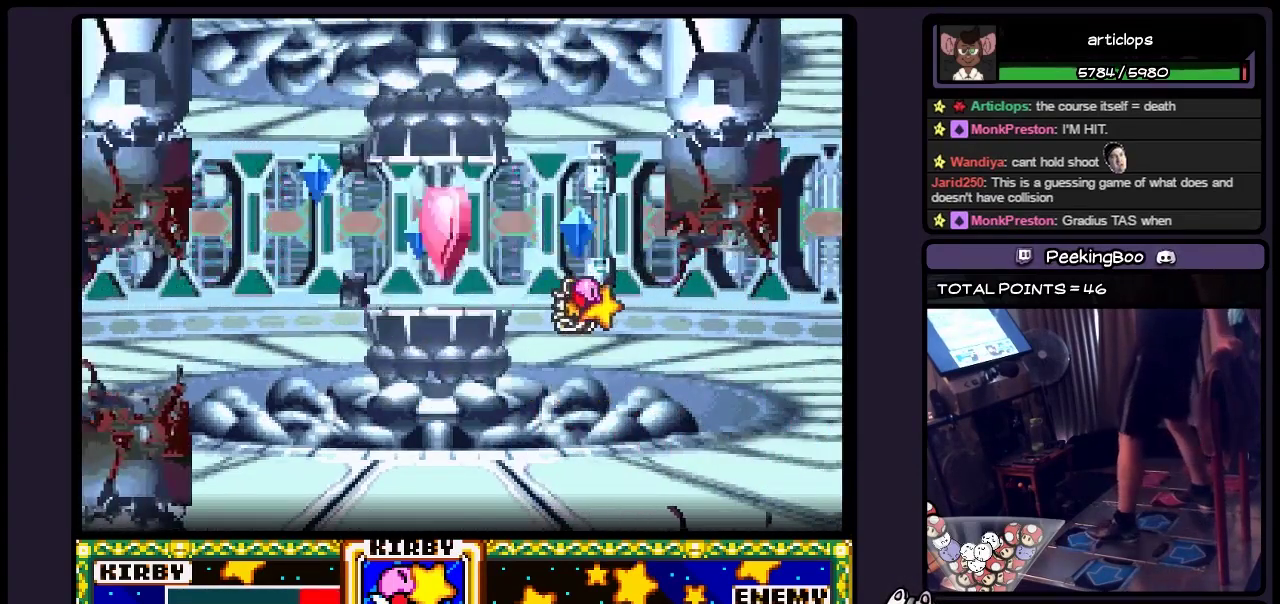
{"buttons": [], "events": [[17, "DPAD_UP", "up"]]}